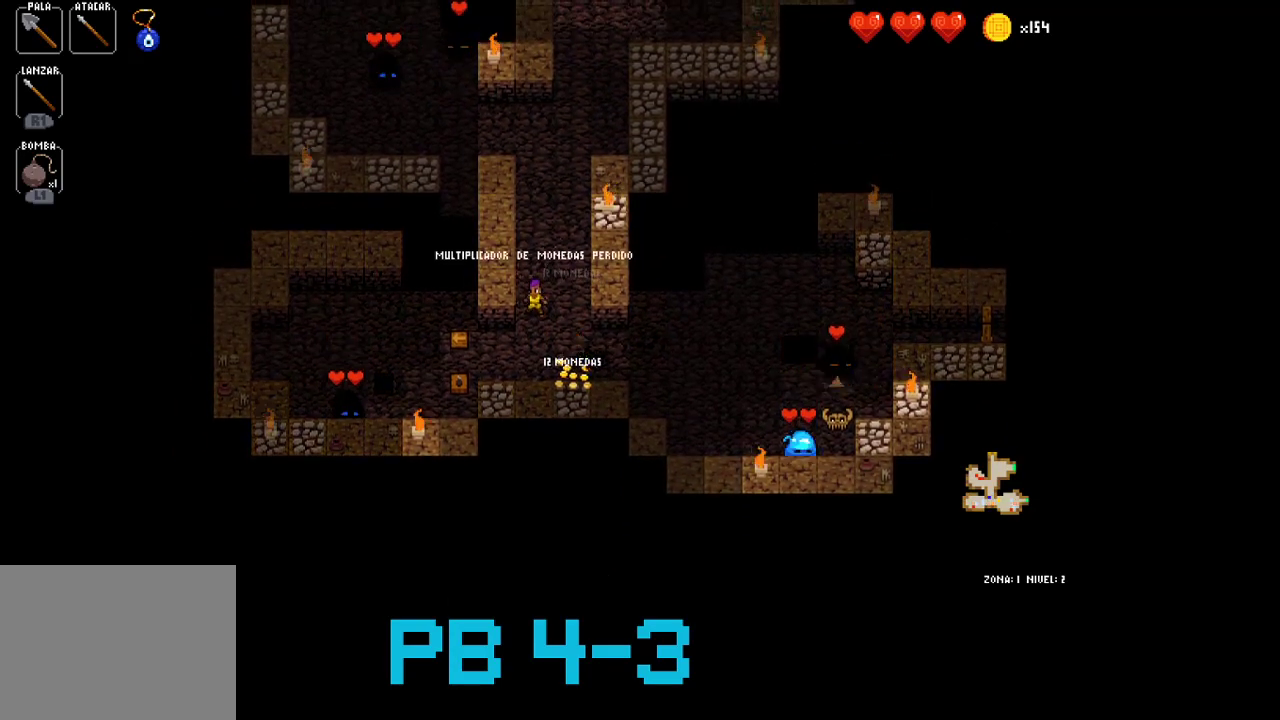
Gameplay with a controller (PlayStation layout); each line is a JSON object with the inputs held at the frame after it. "events" lists button and stick changes between this image and that frame as [ms after this image, input, new state], when the widget could be followed in between. Not read: L2 L3 R3.
{"buttons": ["CROSS"], "events": [[300, "CROSS", "down"], [400, "CROSS", "up"], [500, "CROSS", "down"]]}
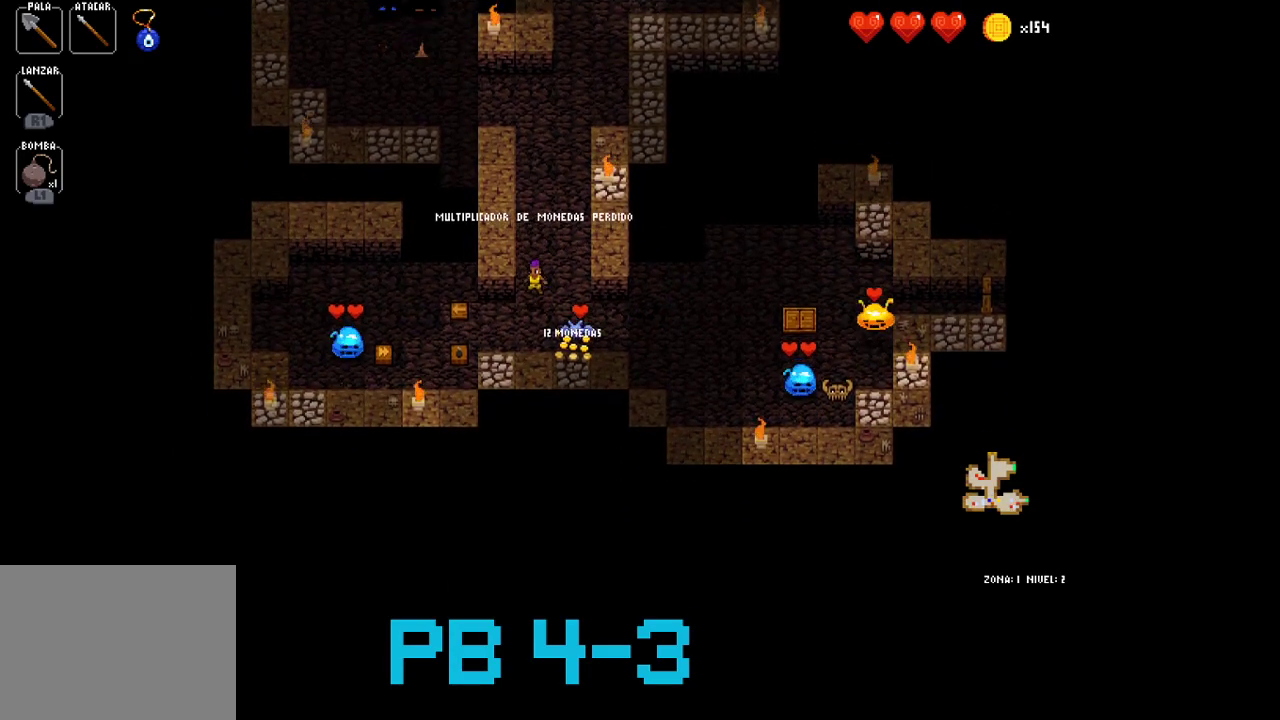
{"buttons": ["CIRCLE"], "events": [[83, "CROSS", "up"], [217, "CIRCLE", "down"], [317, "CIRCLE", "up"], [417, "CIRCLE", "down"]]}
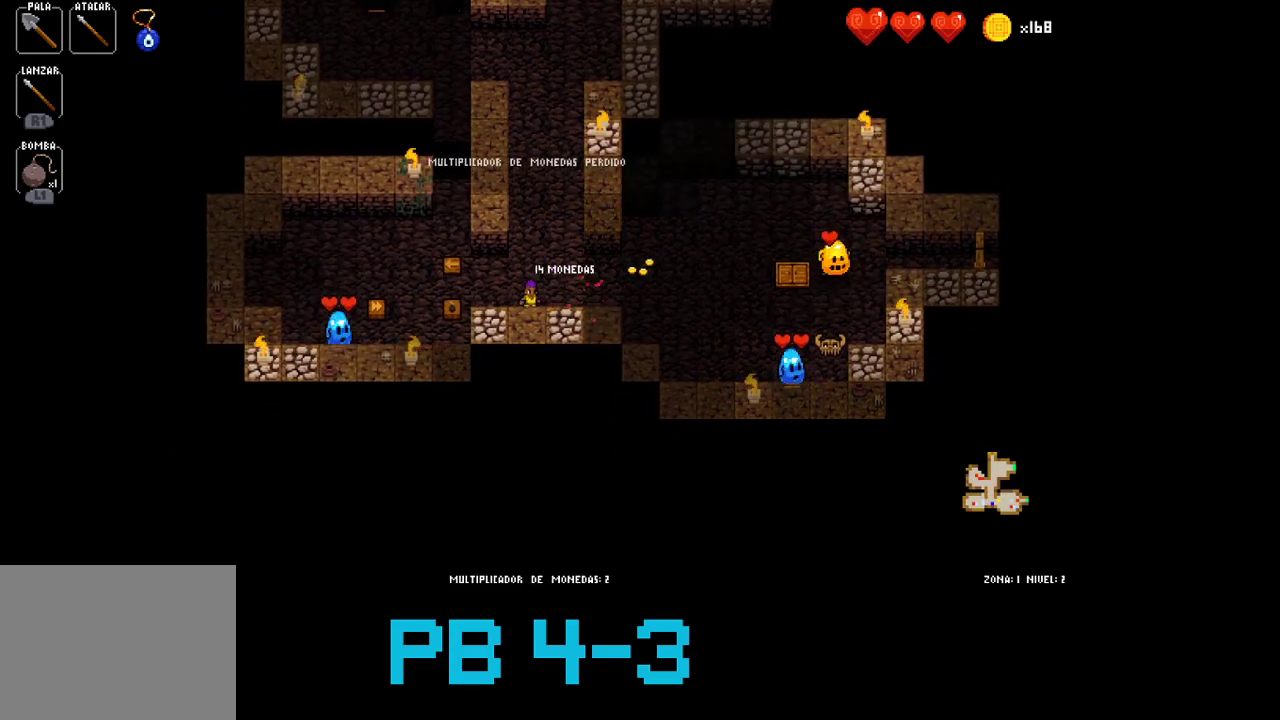
{"buttons": [], "events": [[17, "CIRCLE", "up"], [150, "CIRCLE", "down"], [217, "CIRCLE", "up"], [400, "CIRCLE", "down"], [467, "CIRCLE", "up"]]}
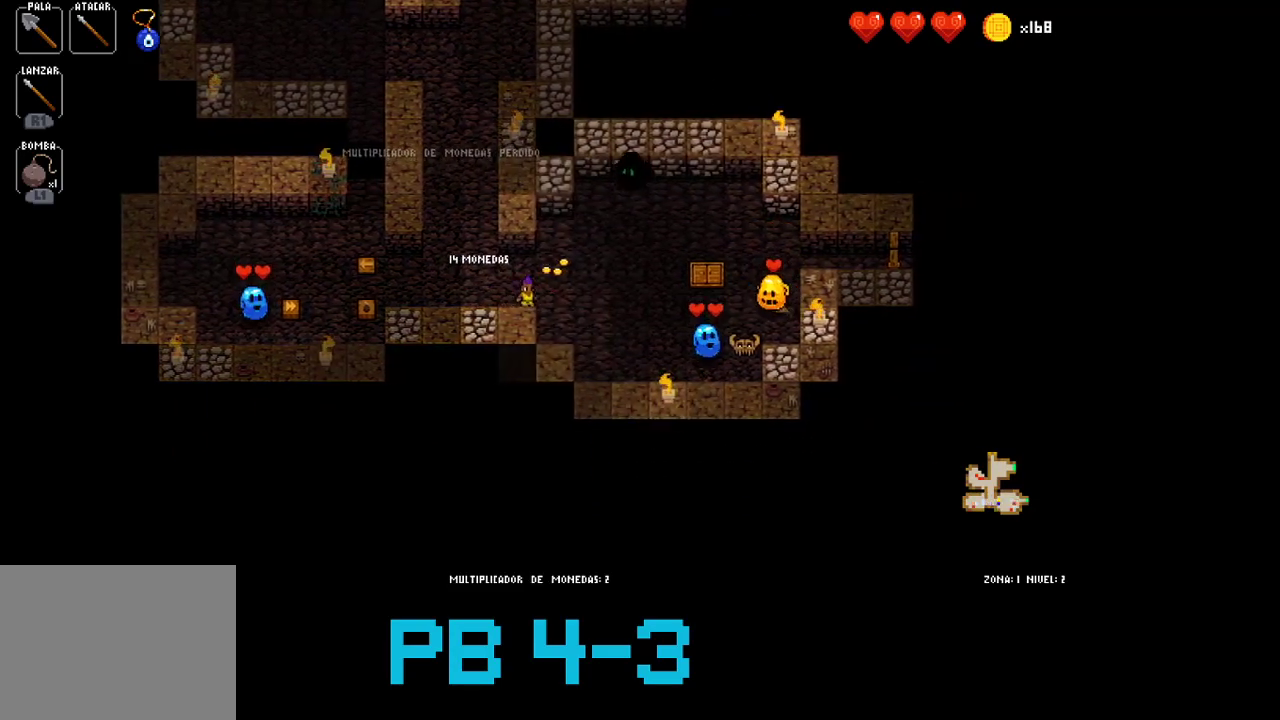
{"buttons": [], "events": [[133, "CIRCLE", "down"], [200, "CIRCLE", "up"], [367, "CIRCLE", "down"], [467, "CIRCLE", "up"]]}
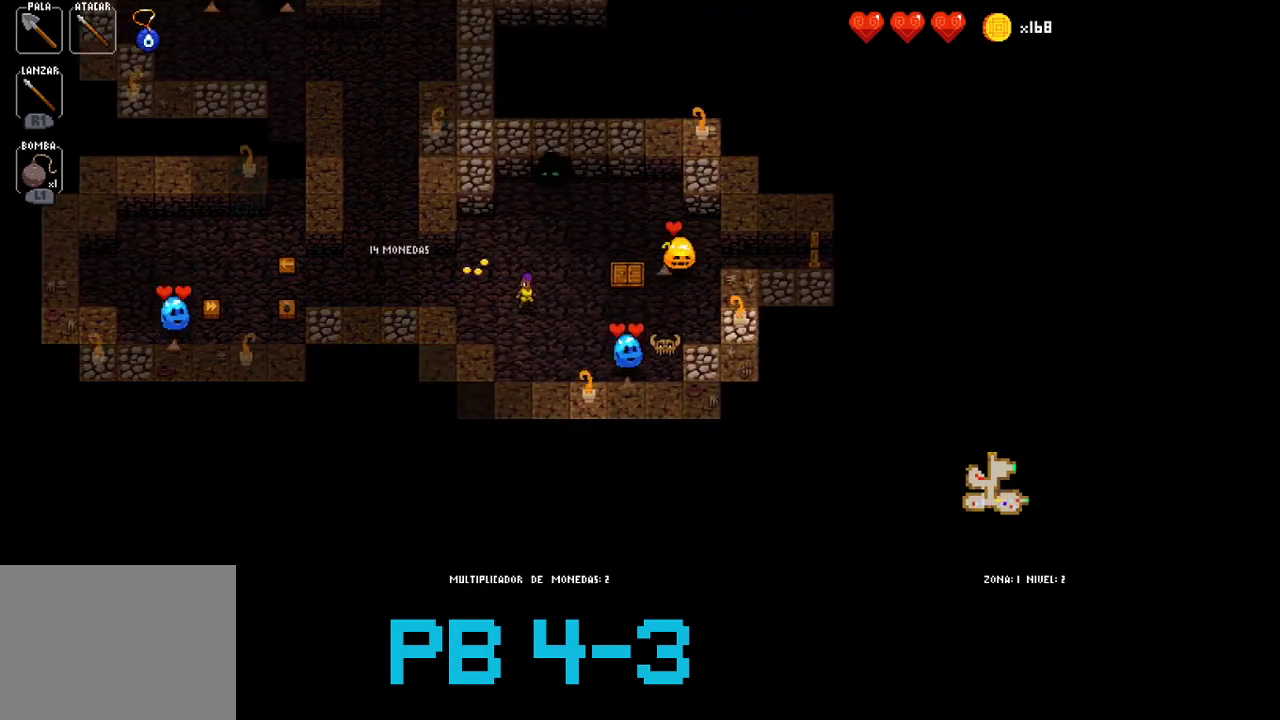
{"buttons": [], "events": [[100, "CIRCLE", "down"], [167, "CIRCLE", "up"], [317, "CIRCLE", "down"], [417, "CIRCLE", "up"]]}
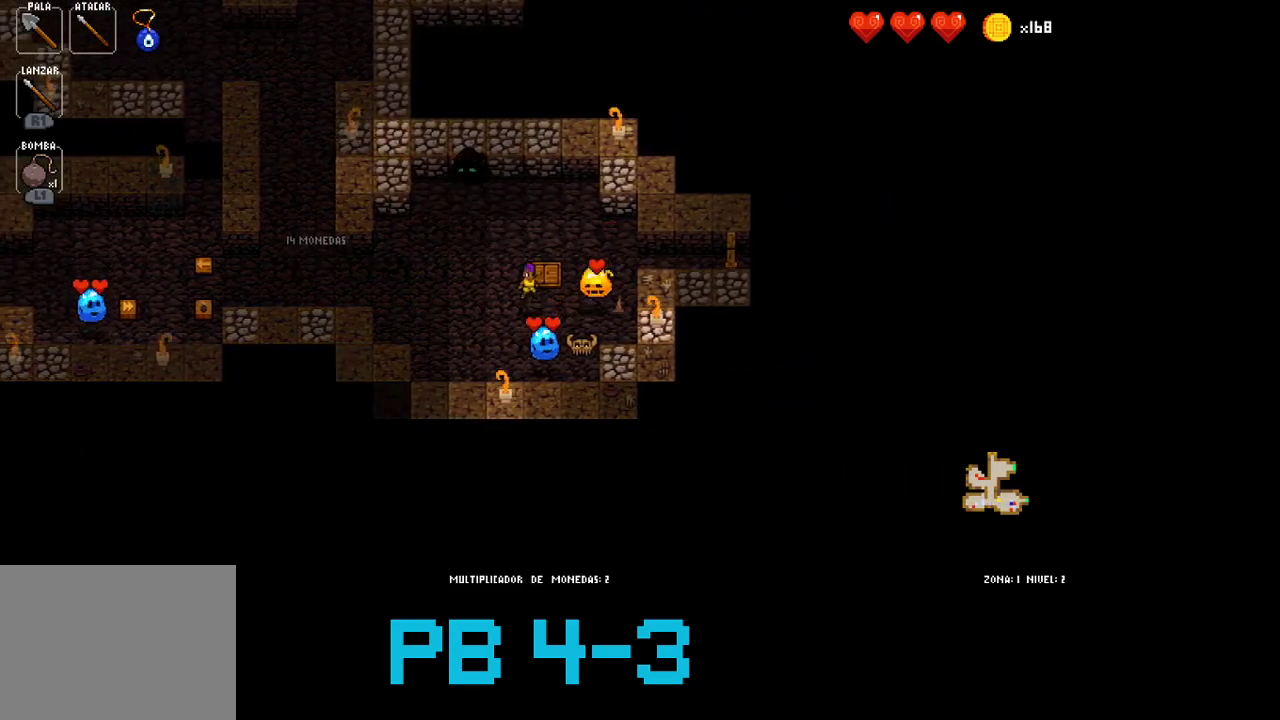
{"buttons": [], "events": [[117, "CIRCLE", "down"], [217, "CIRCLE", "up"], [283, "SQUARE", "down"], [383, "SQUARE", "up"]]}
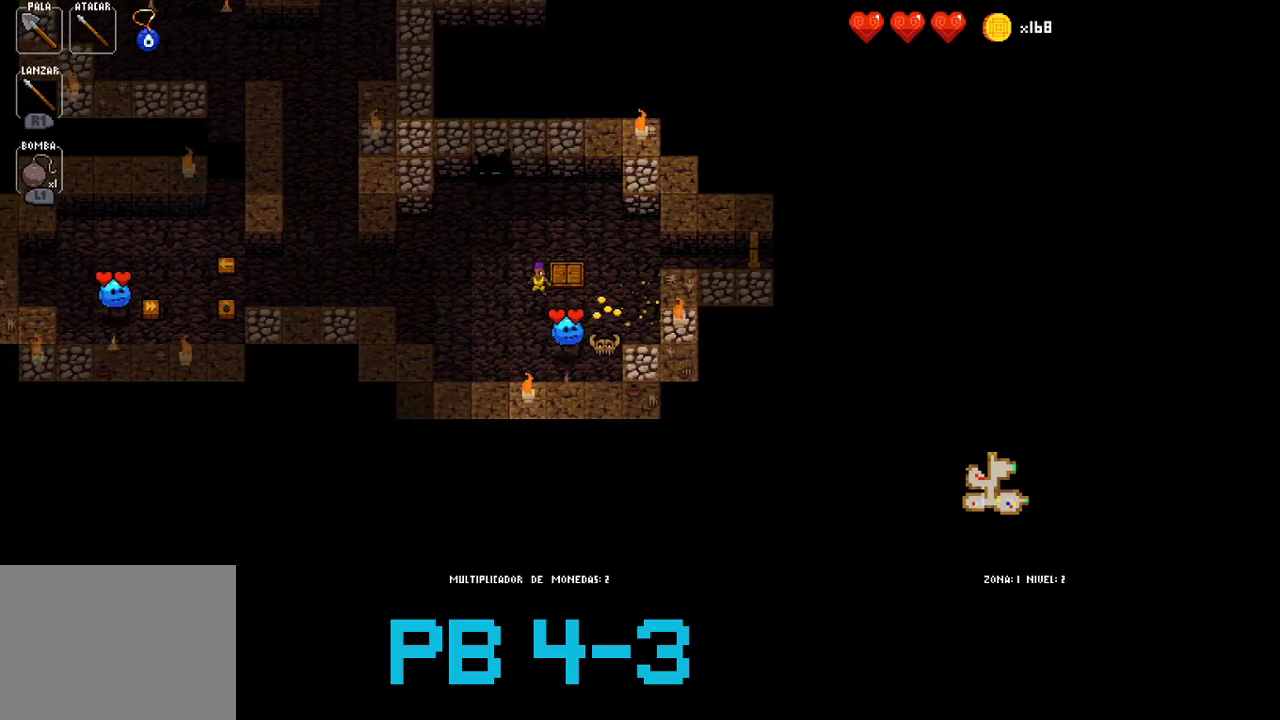
{"buttons": ["CROSS"], "events": [[67, "CIRCLE", "down"], [133, "CIRCLE", "up"], [267, "CROSS", "down"], [333, "CROSS", "up"], [500, "CROSS", "down"]]}
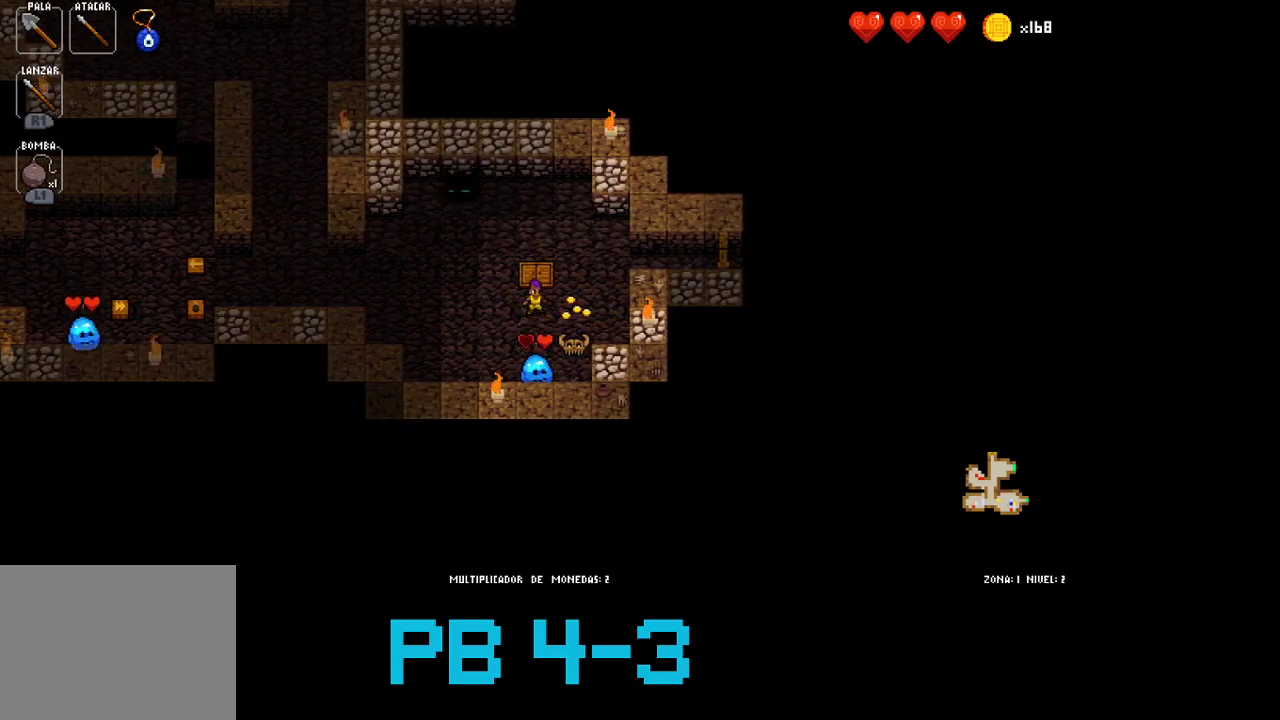
{"buttons": ["CIRCLE"], "events": [[100, "CROSS", "up"], [233, "CIRCLE", "down"], [300, "CIRCLE", "up"], [483, "CIRCLE", "down"]]}
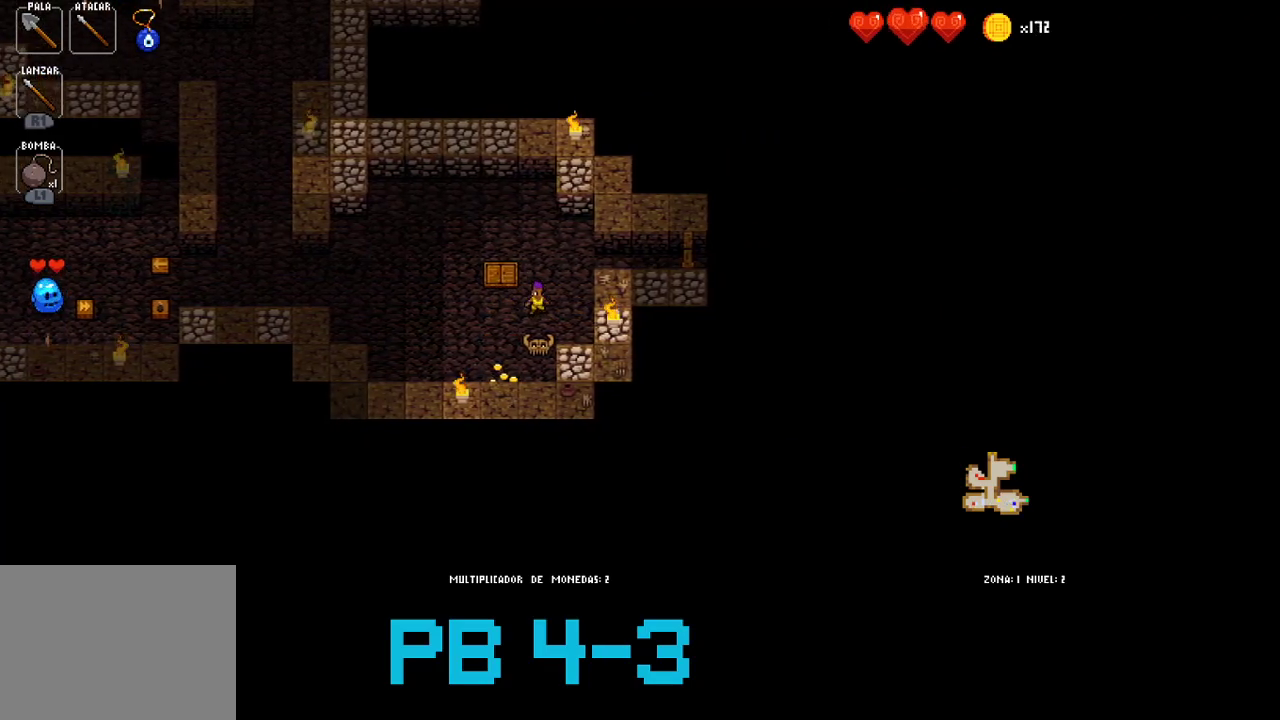
{"buttons": ["CIRCLE"], "events": [[83, "CIRCLE", "up"], [217, "TRIANGLE", "down"], [283, "TRIANGLE", "up"], [417, "CIRCLE", "down"]]}
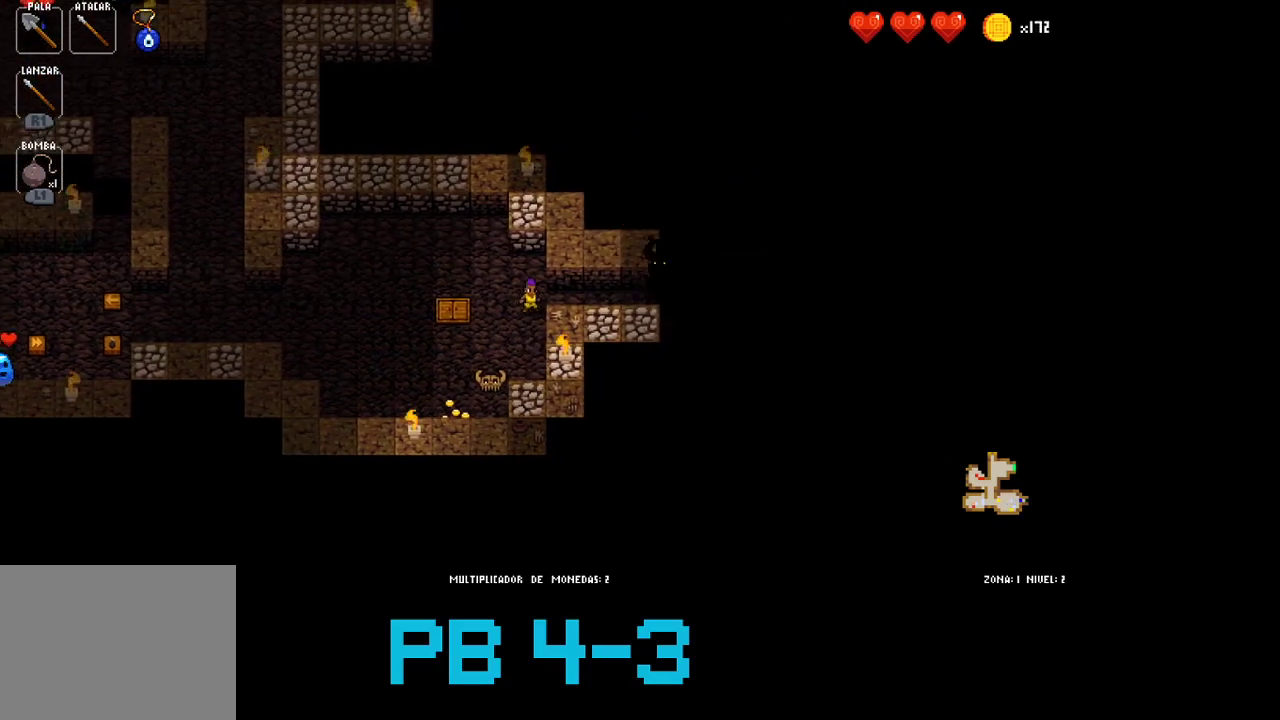
{"buttons": [], "events": [[17, "CIRCLE", "up"], [150, "CROSS", "down"], [233, "CROSS", "up"], [367, "TRIANGLE", "down"], [433, "TRIANGLE", "up"]]}
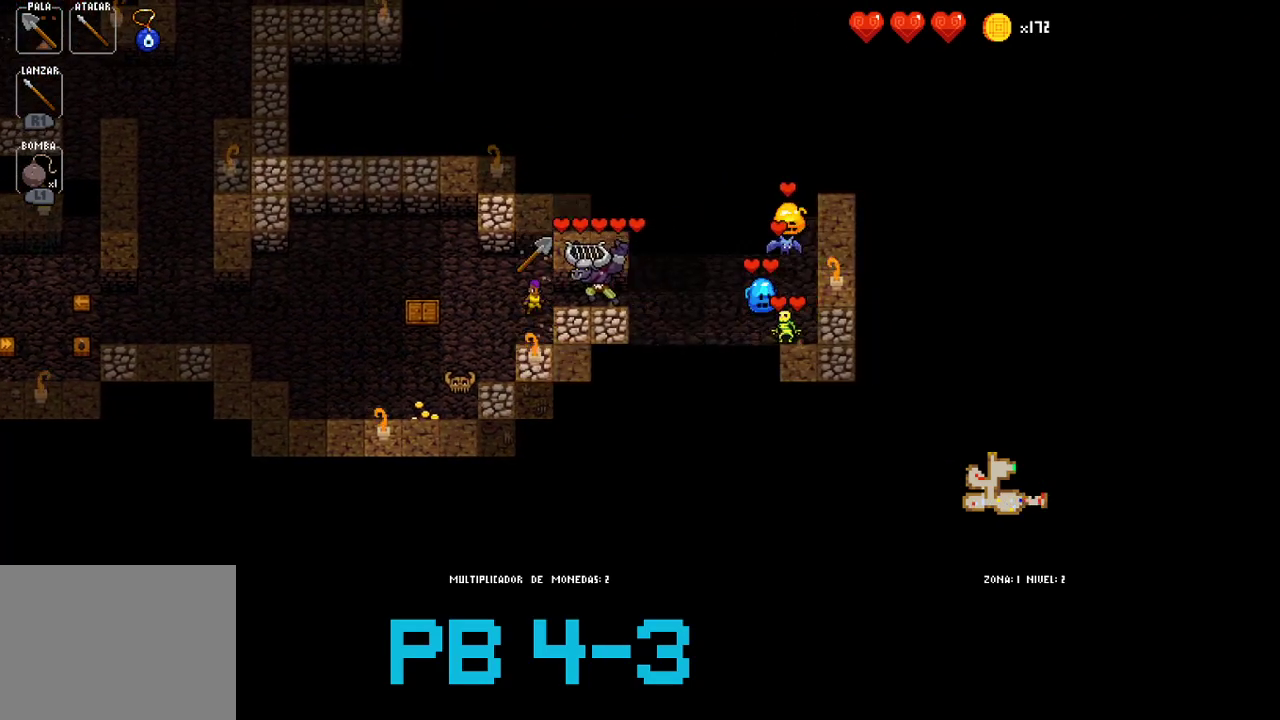
{"buttons": [], "events": [[33, "SQUARE", "down"], [133, "SQUARE", "up"], [267, "SQUARE", "down"], [367, "SQUARE", "up"]]}
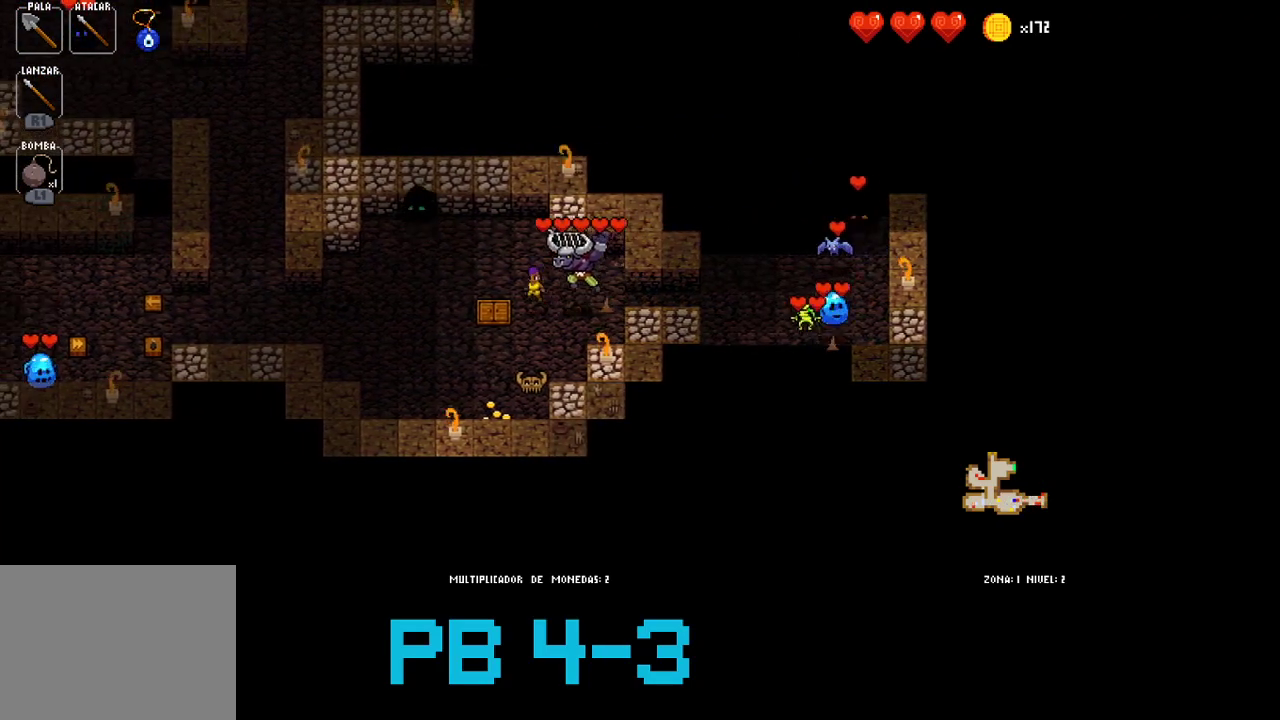
{"buttons": ["SQUARE"], "events": [[50, "TRIANGLE", "down"], [150, "TRIANGLE", "up"], [283, "CROSS", "down"], [383, "CROSS", "up"], [483, "SQUARE", "down"]]}
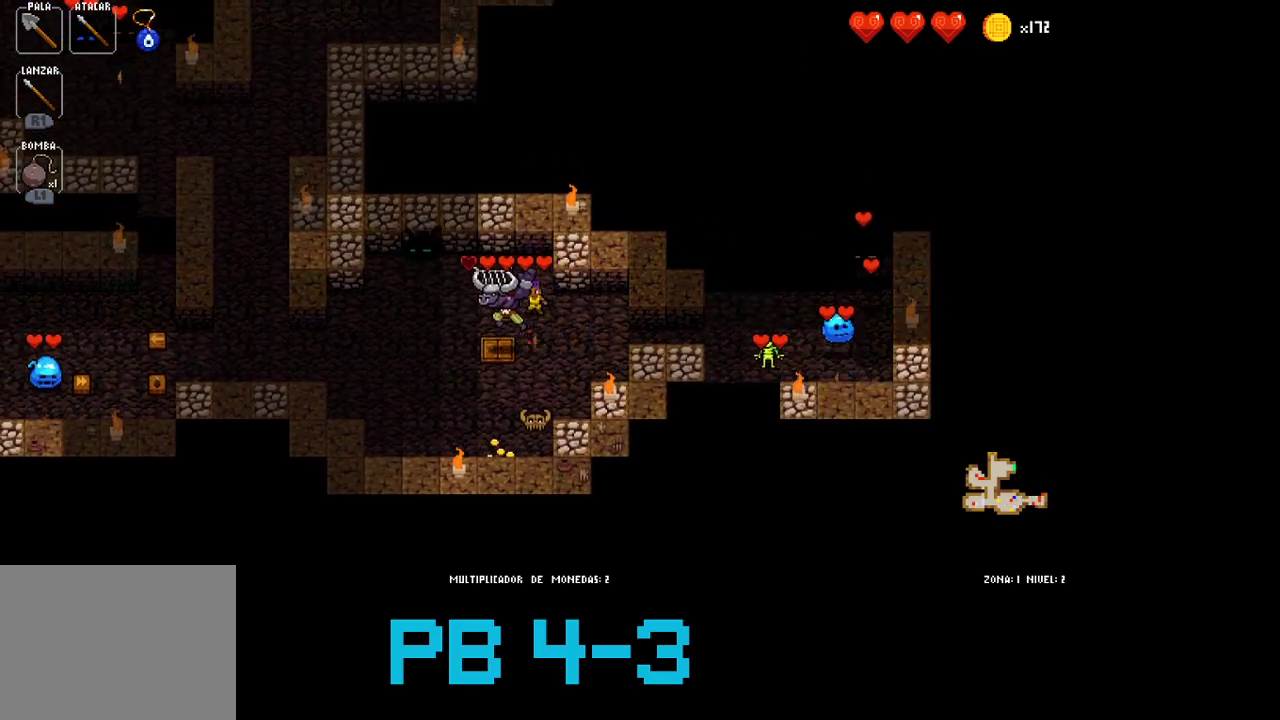
{"buttons": ["SQUARE"], "events": [[83, "SQUARE", "up"], [250, "SQUARE", "down"], [333, "SQUARE", "up"], [500, "SQUARE", "down"]]}
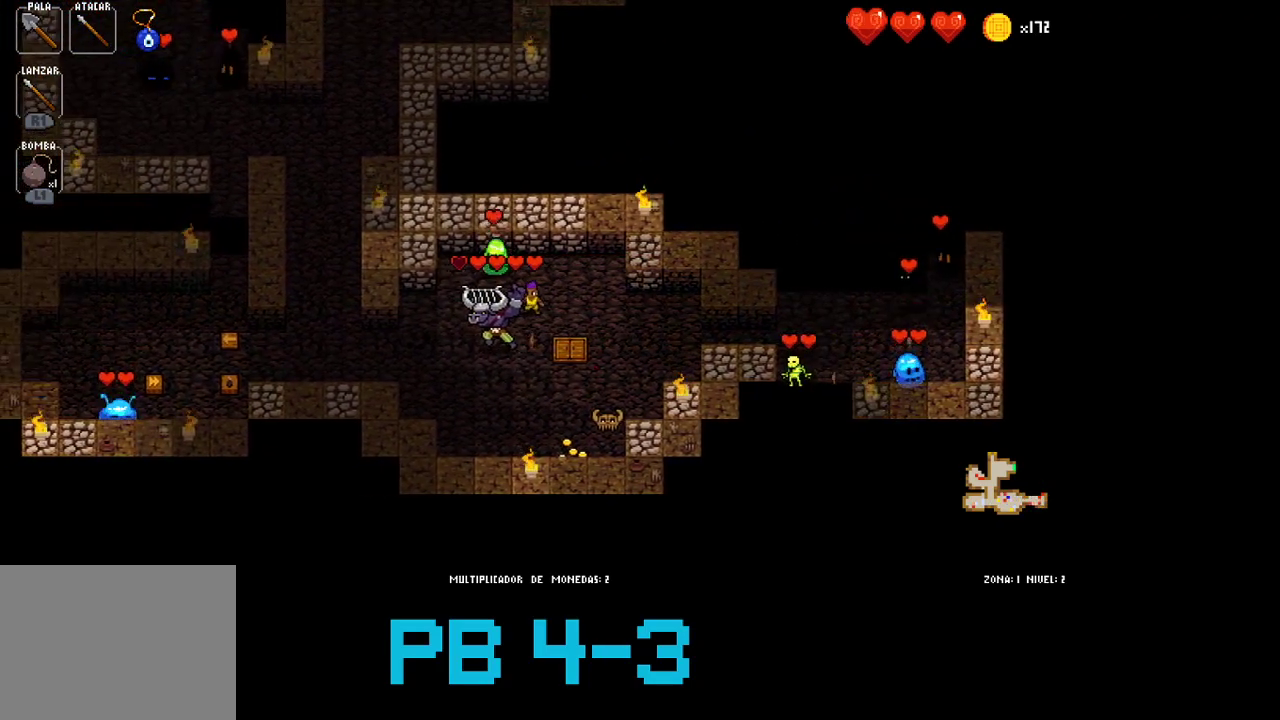
{"buttons": [], "events": [[67, "SQUARE", "up"], [233, "TRIANGLE", "down"], [267, "TRIANGLE", "up"], [433, "CROSS", "down"], [500, "CROSS", "up"]]}
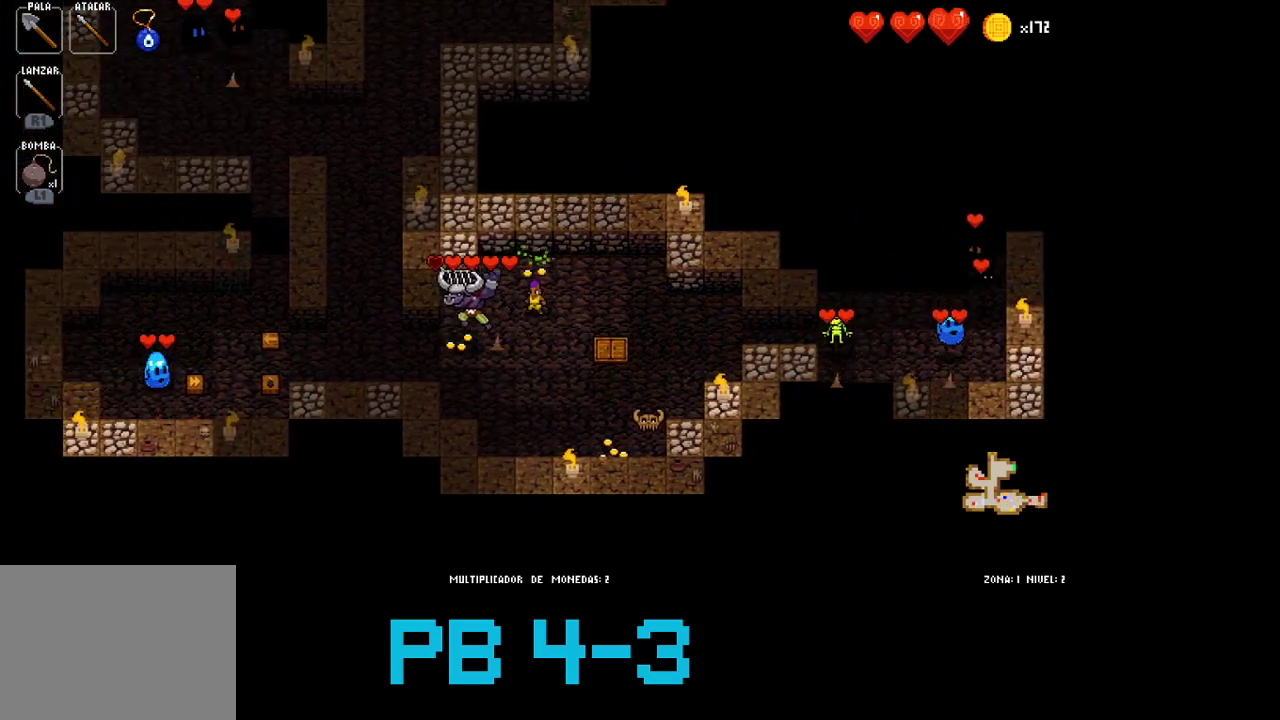
{"buttons": ["SQUARE"], "events": [[183, "SQUARE", "down"], [283, "SQUARE", "up"], [417, "SQUARE", "down"]]}
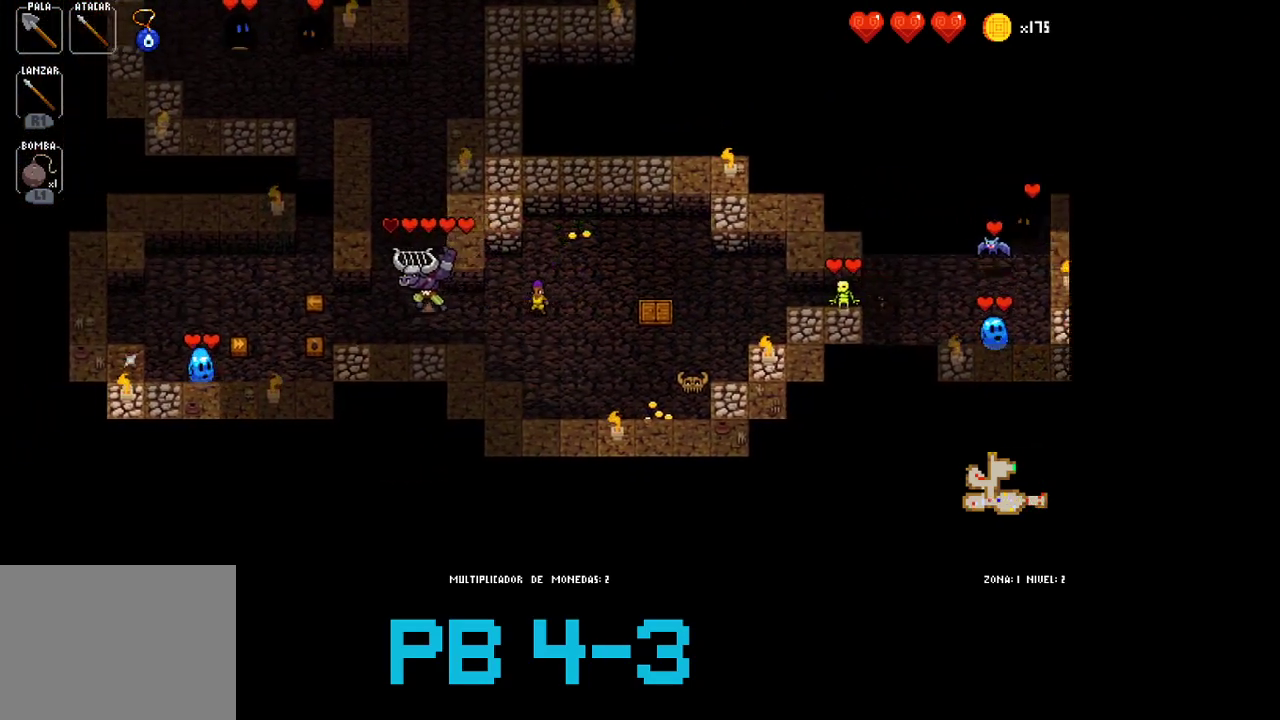
{"buttons": [], "events": [[17, "SQUARE", "up"], [150, "SQUARE", "down"], [250, "SQUARE", "up"], [350, "SQUARE", "down"], [467, "SQUARE", "up"]]}
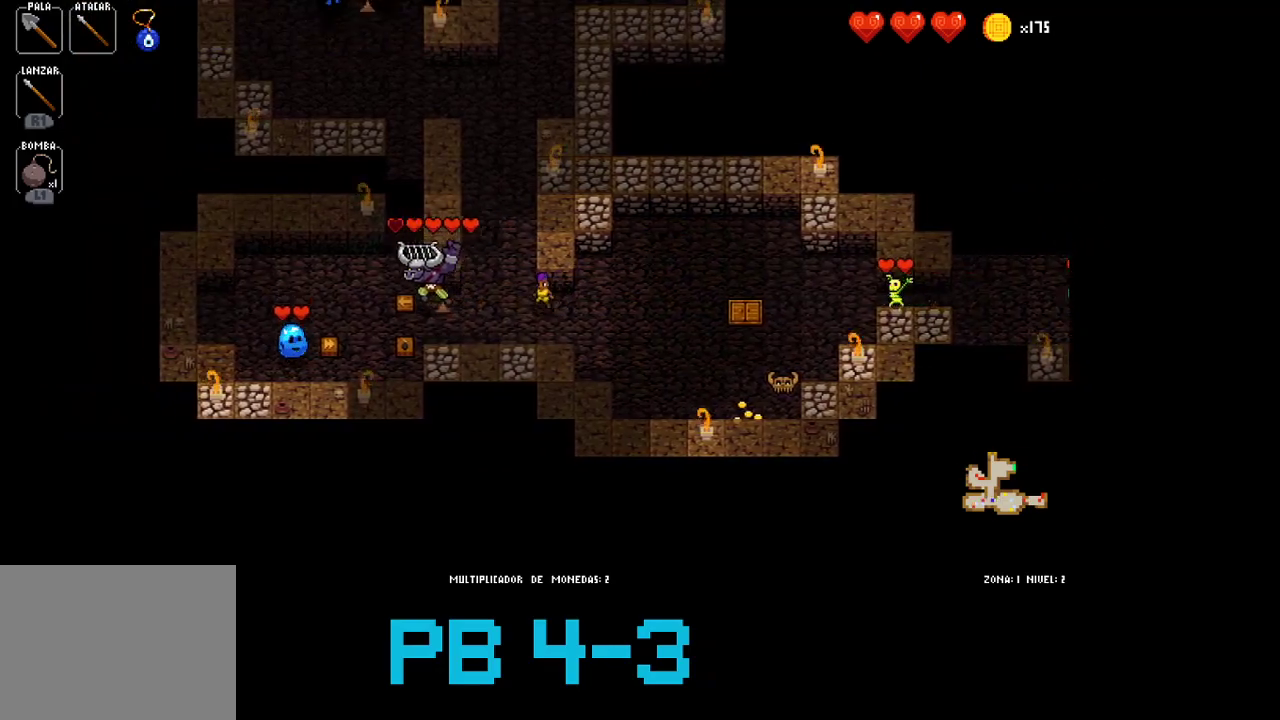
{"buttons": [], "events": [[100, "TRIANGLE", "down"], [167, "TRIANGLE", "up"], [333, "TRIANGLE", "down"], [400, "TRIANGLE", "up"]]}
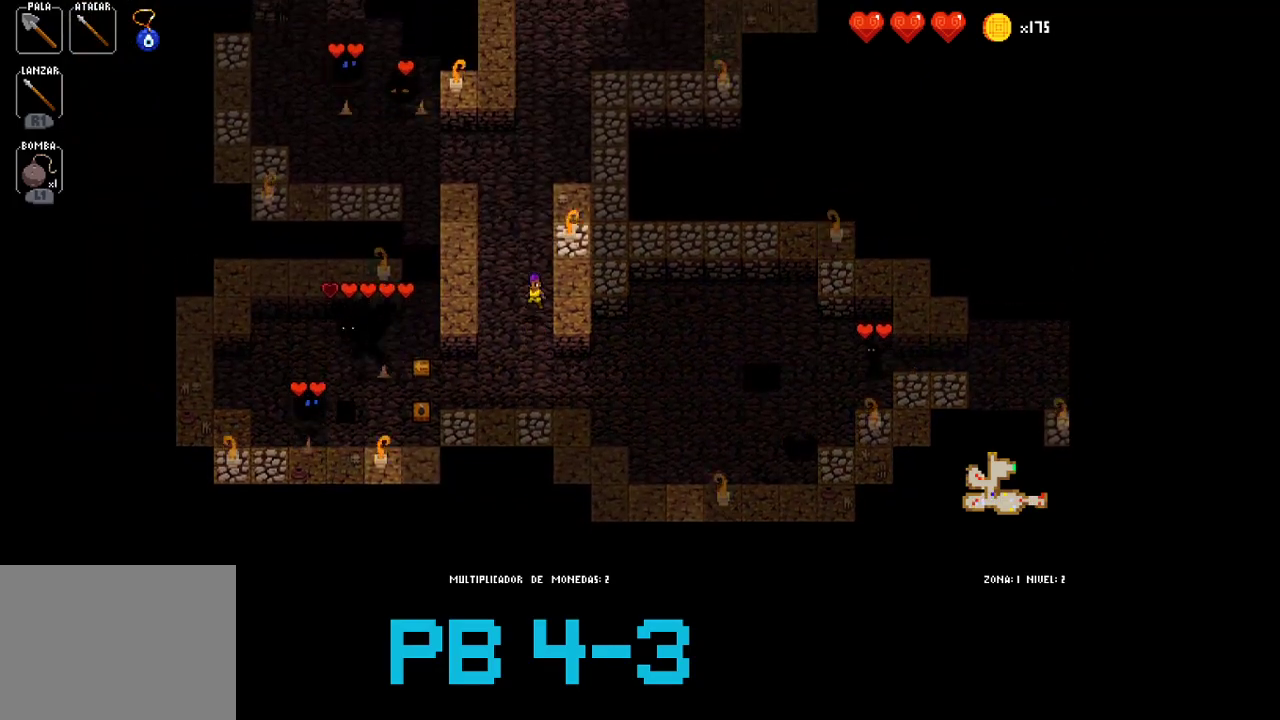
{"buttons": [], "events": [[67, "SQUARE", "down"], [150, "SQUARE", "up"], [283, "TRIANGLE", "down"], [383, "TRIANGLE", "up"]]}
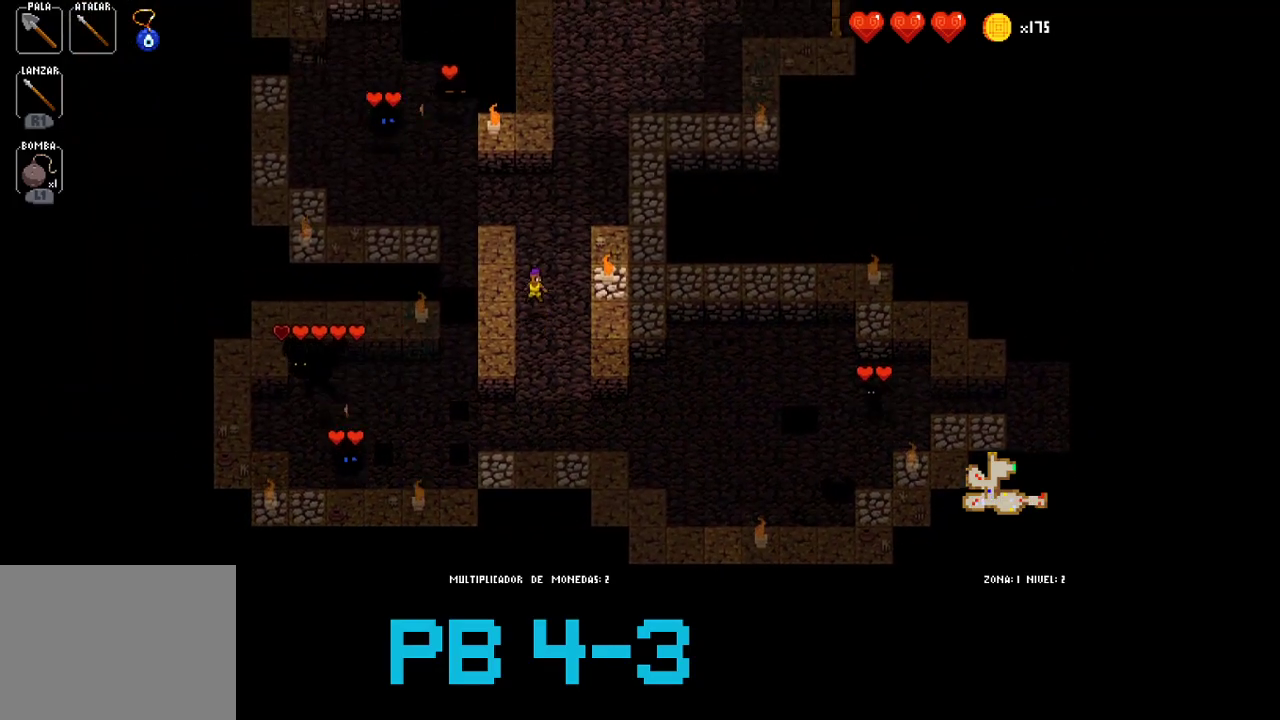
{"buttons": [], "events": [[17, "CROSS", "down"], [117, "CROSS", "up"], [250, "CROSS", "down"], [383, "CROSS", "up"]]}
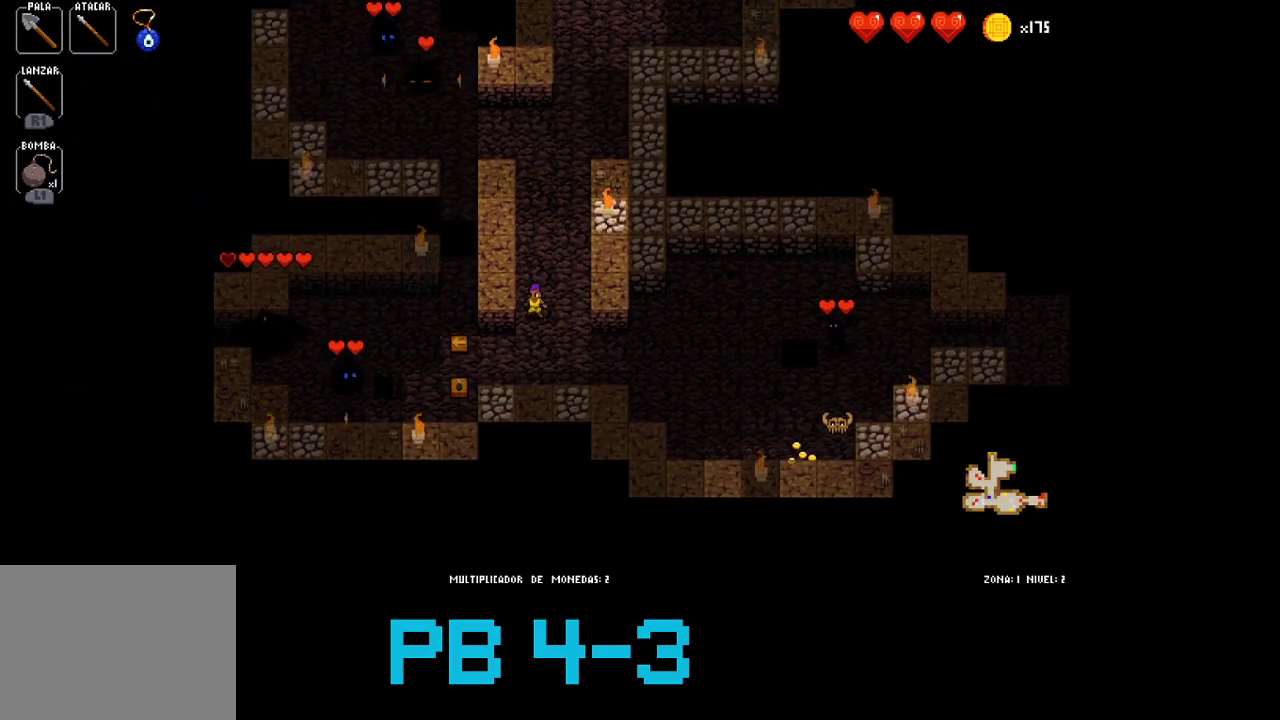
{"buttons": ["CROSS"], "events": [[33, "TRIANGLE", "down"], [100, "TRIANGLE", "up"], [233, "CROSS", "down"], [300, "CROSS", "up"], [433, "CROSS", "down"]]}
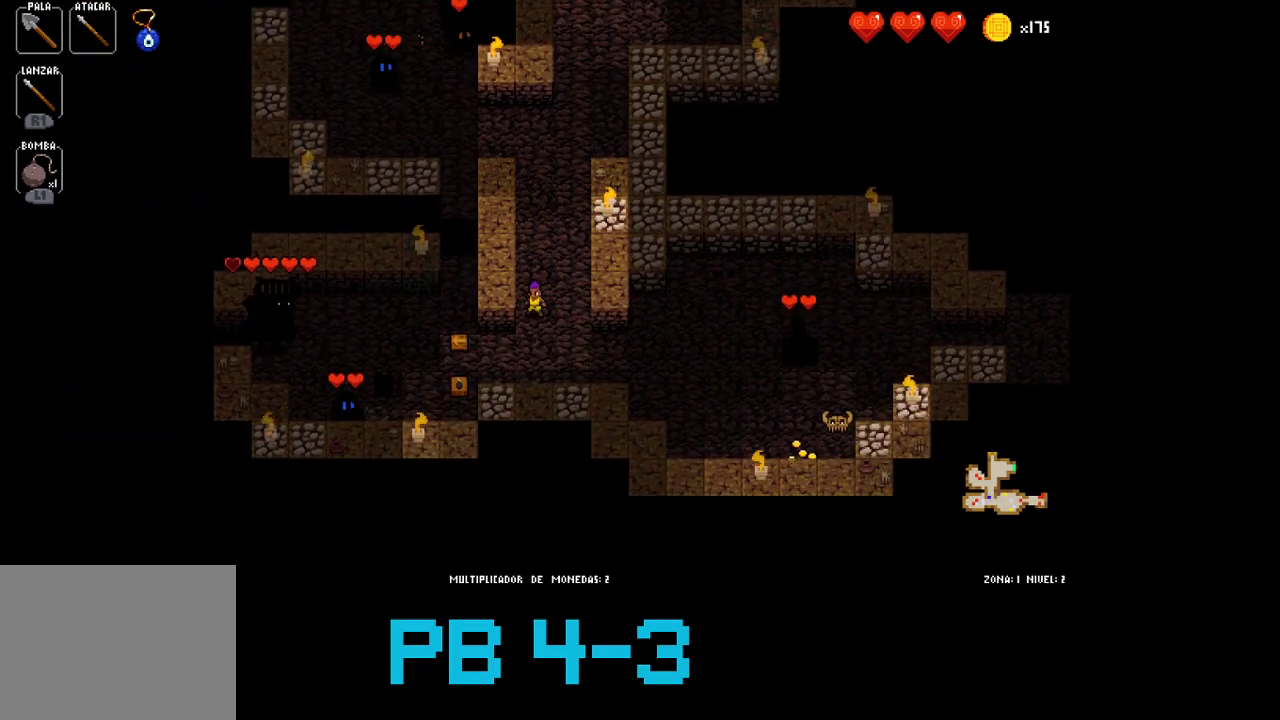
{"buttons": [], "events": [[33, "CROSS", "up"], [167, "TRIANGLE", "down"], [250, "TRIANGLE", "up"], [417, "TRIANGLE", "down"], [483, "TRIANGLE", "up"]]}
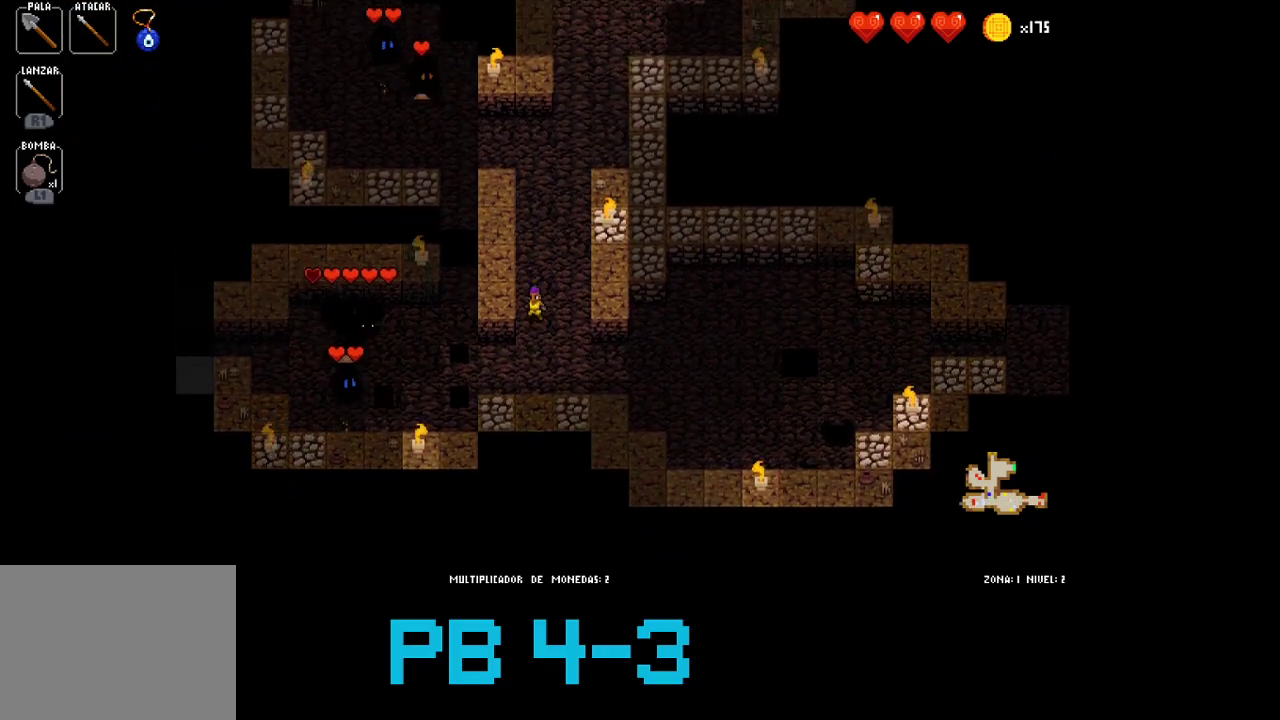
{"buttons": [], "events": [[183, "CROSS", "down"], [217, "CROSS", "up"], [317, "TRIANGLE", "down"], [433, "TRIANGLE", "up"]]}
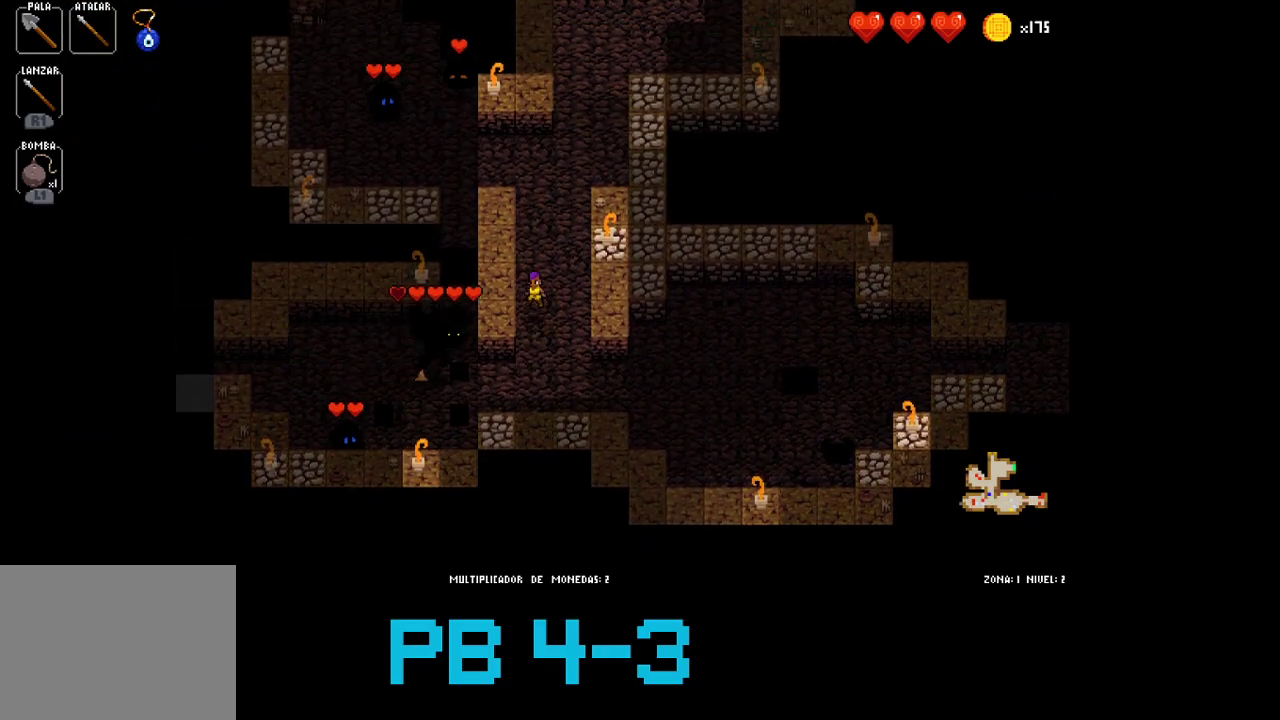
{"buttons": [], "events": [[67, "TRIANGLE", "down"], [167, "TRIANGLE", "up"], [333, "TRIANGLE", "down"], [433, "TRIANGLE", "up"]]}
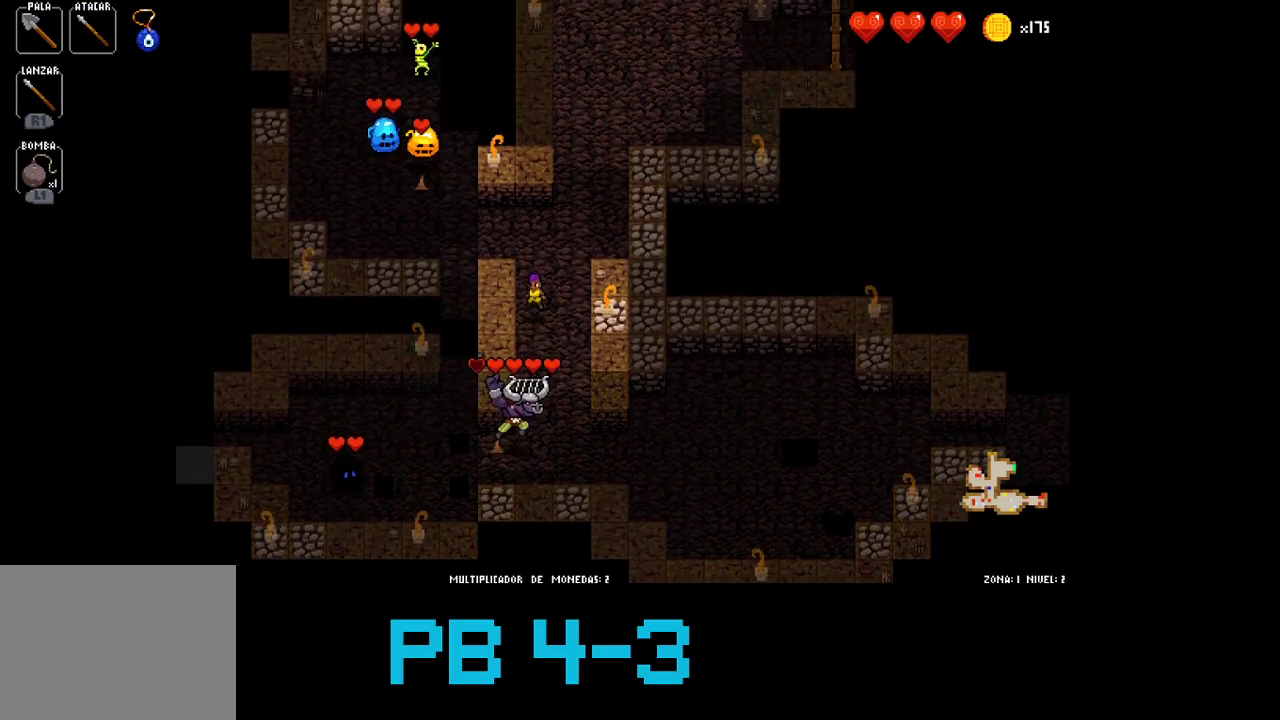
{"buttons": [], "events": [[67, "TRIANGLE", "down"], [167, "TRIANGLE", "up"], [317, "TRIANGLE", "down"], [383, "TRIANGLE", "up"]]}
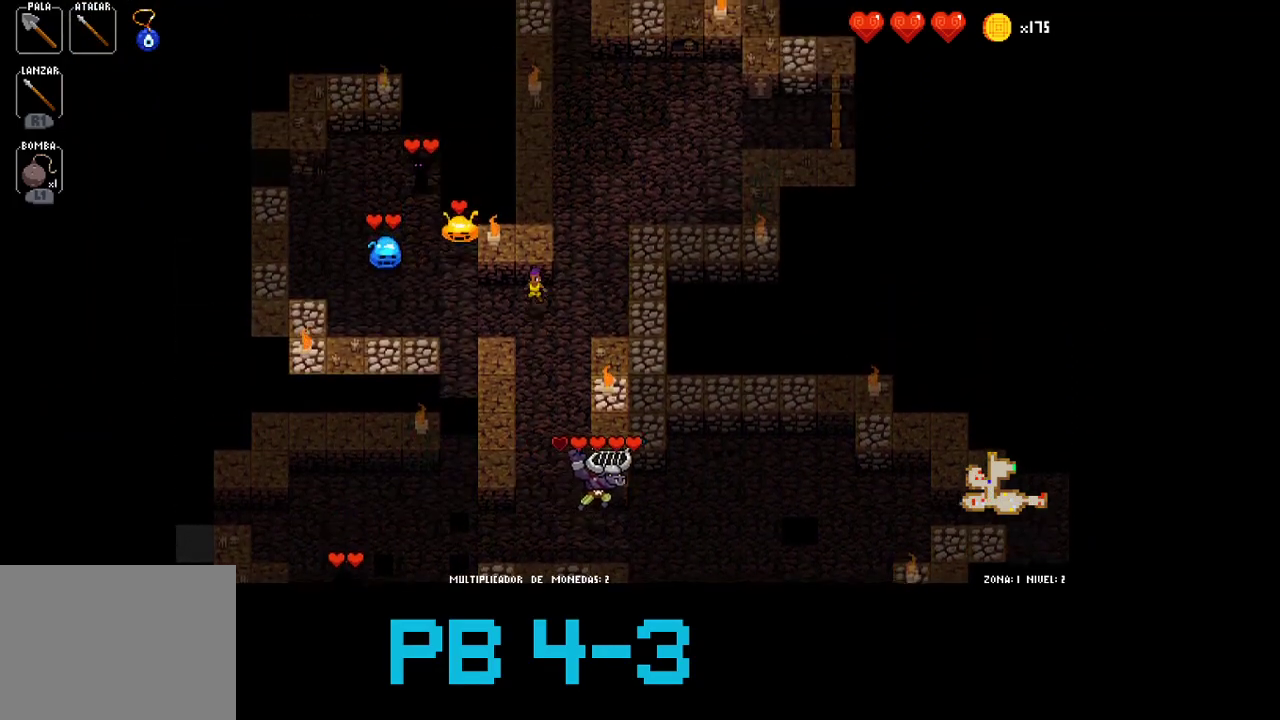
{"buttons": ["CROSS"], "events": [[17, "CROSS", "down"], [83, "CROSS", "up"], [250, "CROSS", "down"], [317, "CROSS", "up"], [450, "CROSS", "down"]]}
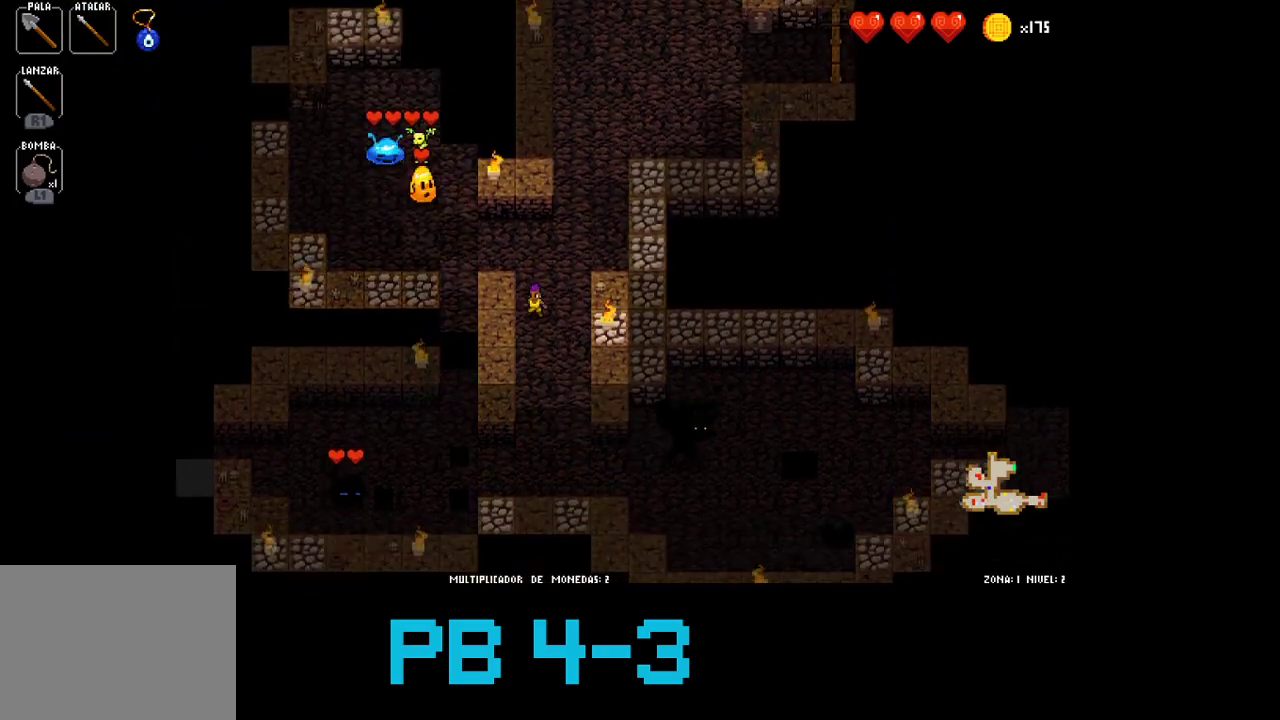
{"buttons": ["TRIANGLE"], "events": [[67, "CROSS", "up"], [200, "TRIANGLE", "down"], [300, "TRIANGLE", "up"], [433, "TRIANGLE", "down"]]}
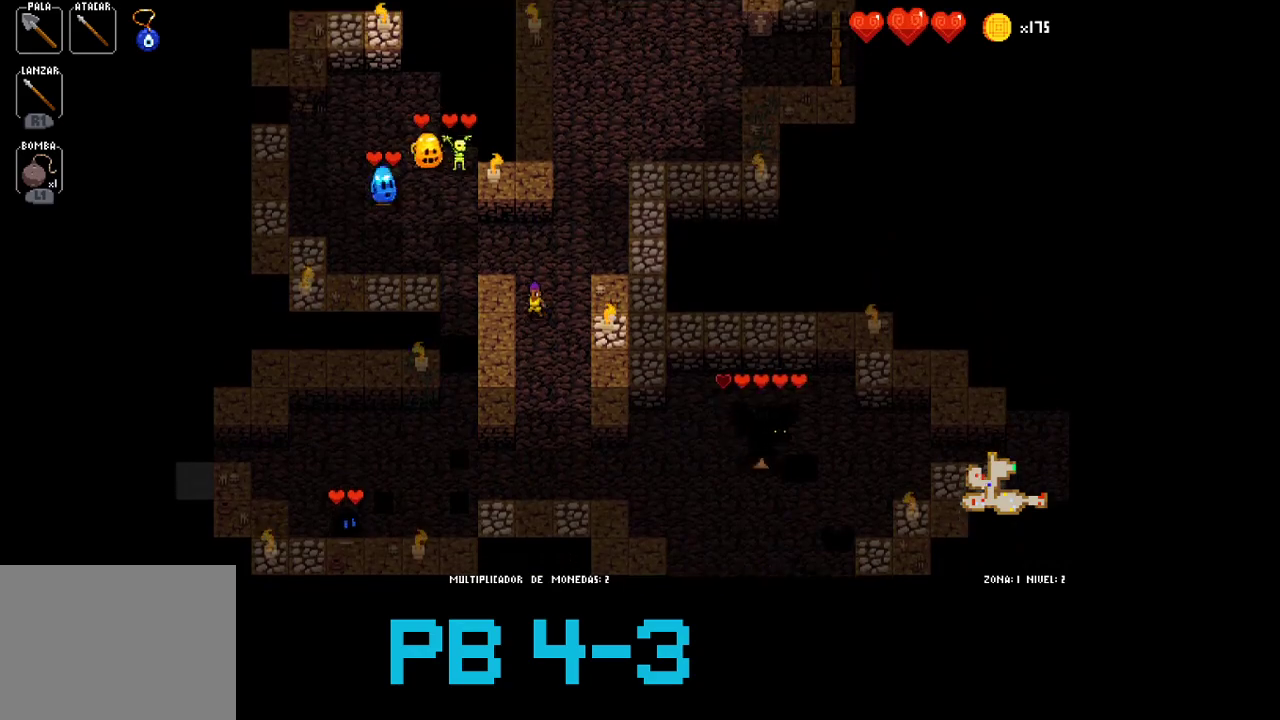
{"buttons": [], "events": [[33, "TRIANGLE", "up"], [167, "TRIANGLE", "down"], [233, "TRIANGLE", "up"]]}
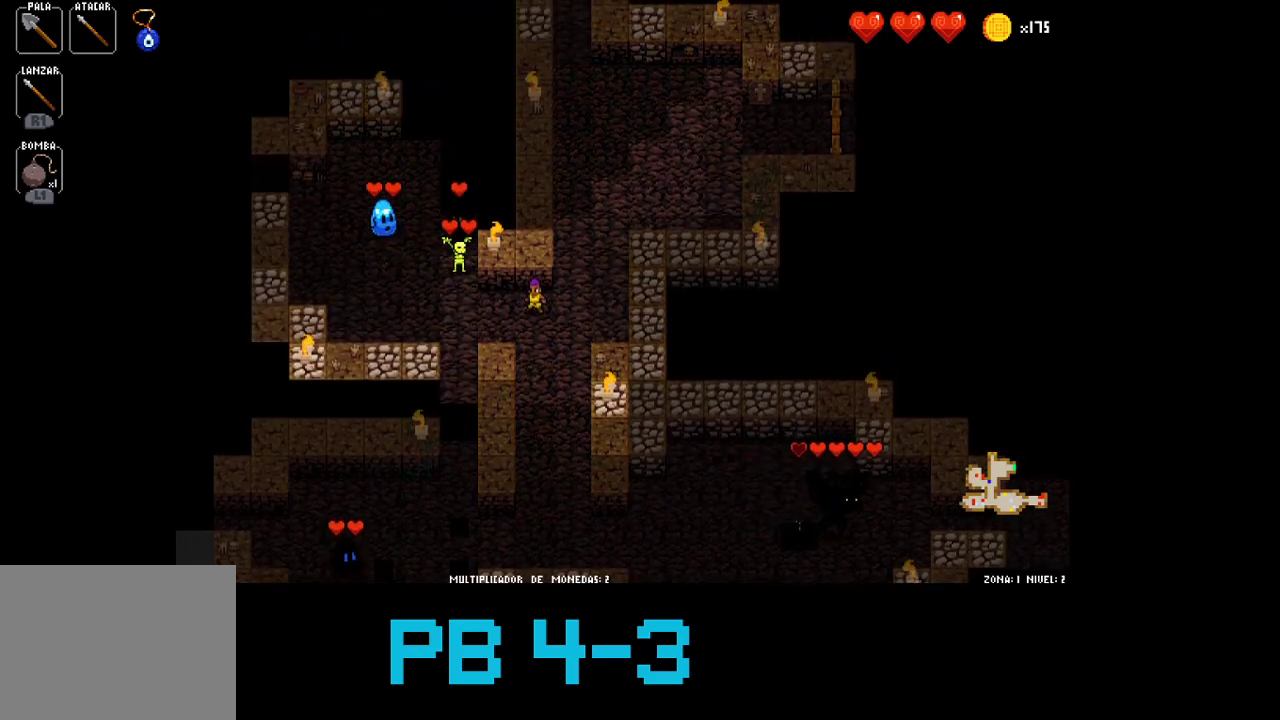
{"buttons": [], "events": []}
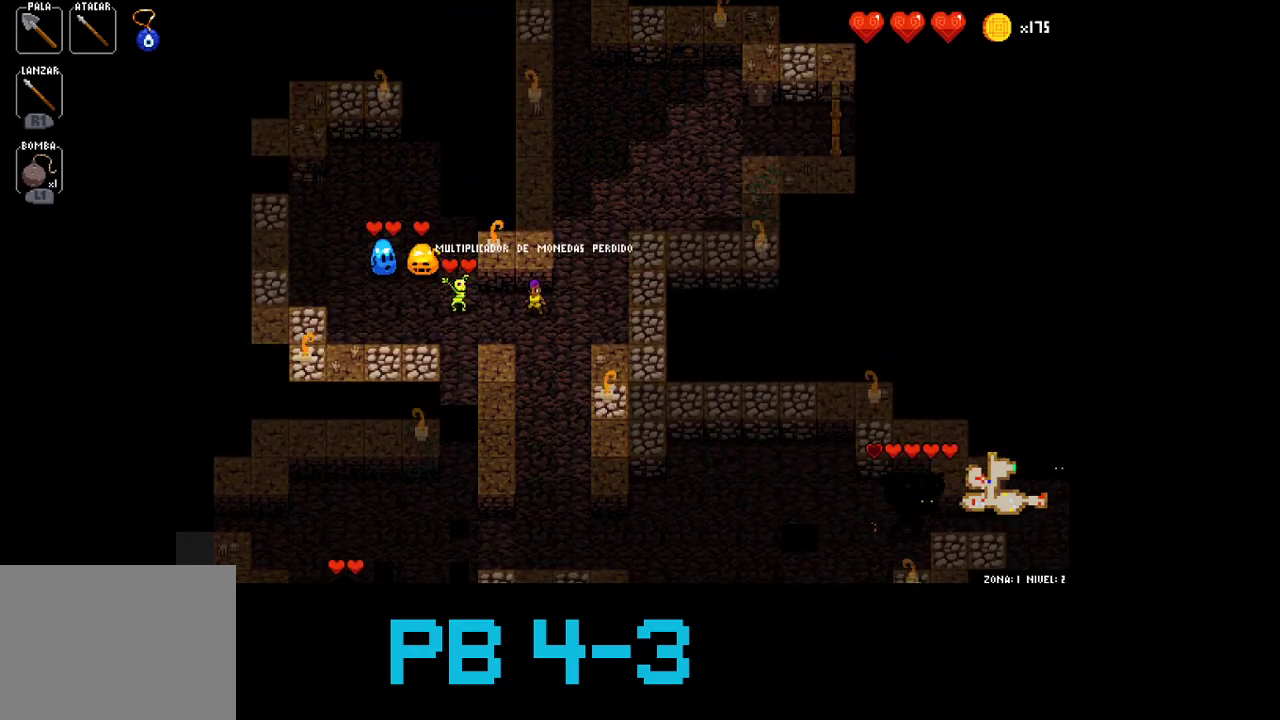
{"buttons": [], "events": [[117, "SQUARE", "down"], [200, "SQUARE", "up"], [333, "SQUARE", "down"], [400, "SQUARE", "up"]]}
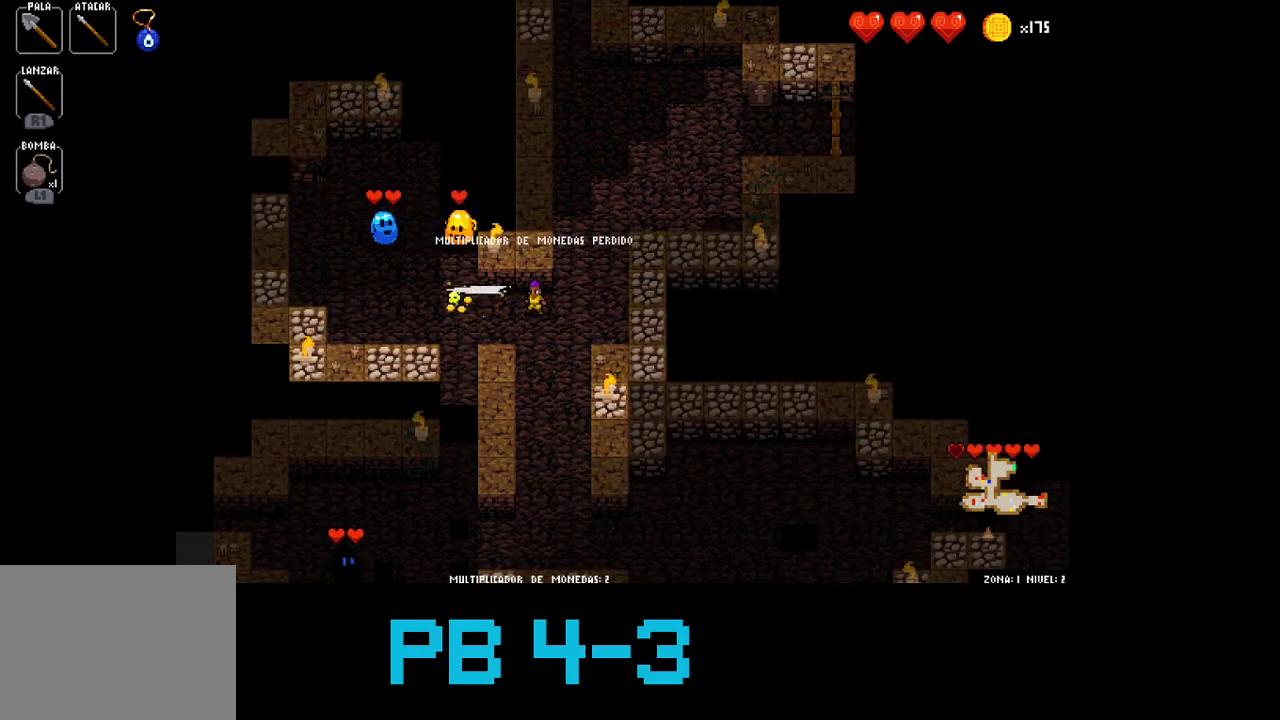
{"buttons": [], "events": [[267, "CROSS", "down"], [333, "CROSS", "up"]]}